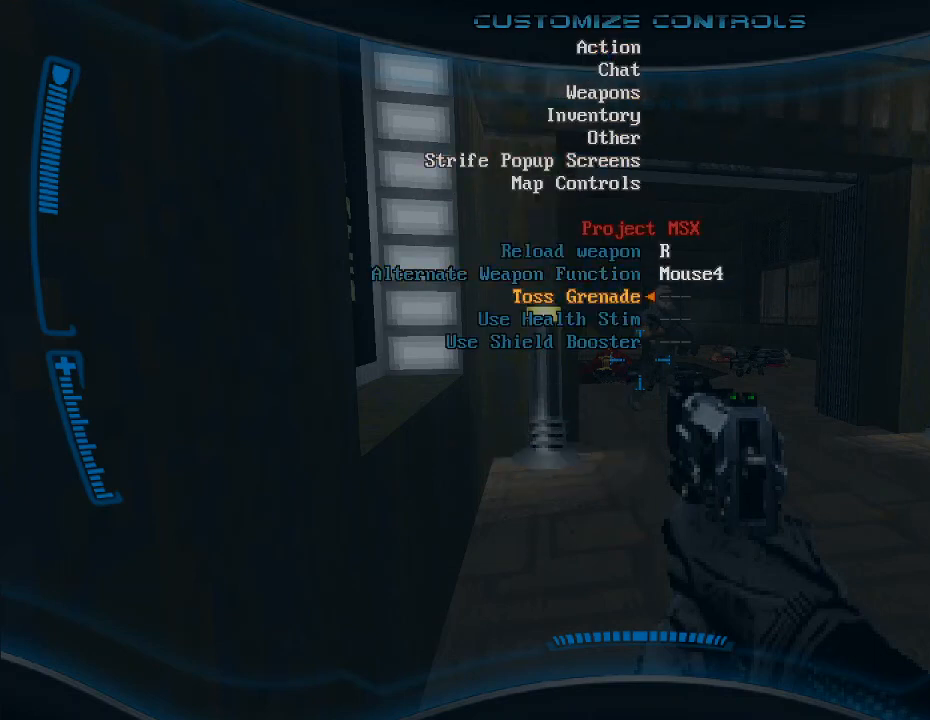
Gameplay with keyboard and mouse; each line is a JSON object with the keys and mouse buttons held at the frame after it. "events" lists presses ("down") and releases ("up") of "a", "alt", "caps_lock", "ctrl", "d", "e", "escape", "f", "f1", "f10", "f11", "f12", "f2", "f3", "f4", "f5", "f6", "f7", "f8", "f9", "q", "r", "s", "shift", "space", "t", "tab", "w", "y", "mouse_left", "mouse_wheel" and "mouse_right" between this image and that frame as [ms after this image, input, new state], when the widget could be followed in between. "mouse_left", "mouse_wheel", "mouse_right" = the "left", "wheel", "right" buttons of the "mouse" list. No other keys are recorded. "wheel" means that the mouse wheel is clicked or scrolled. Mouse movement is not recorded.
{"keys": [], "mouse": [], "events": []}
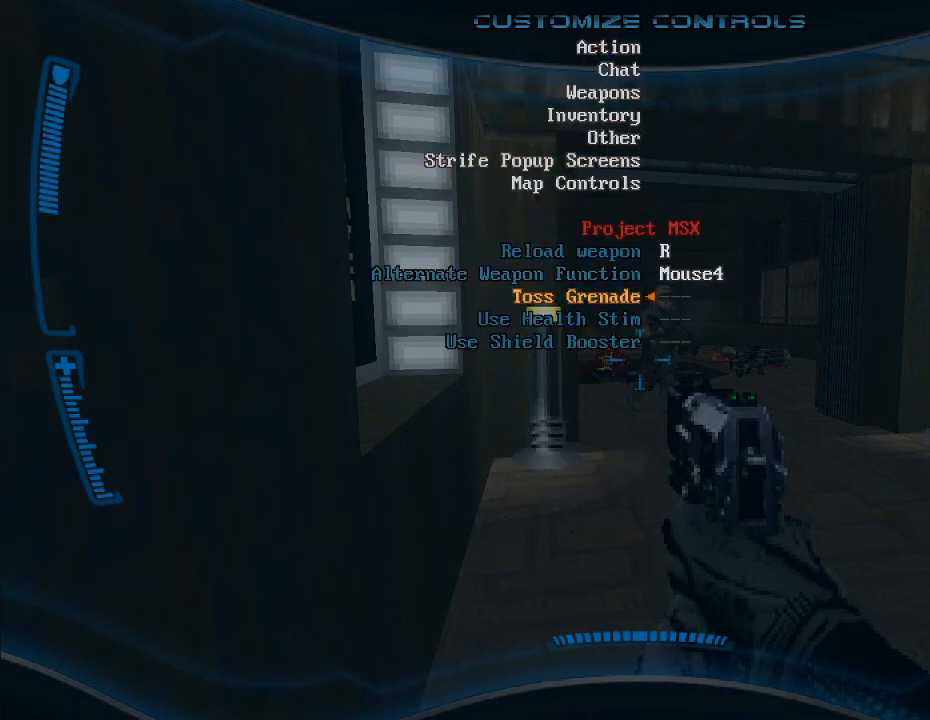
{"keys": [], "mouse": [], "events": []}
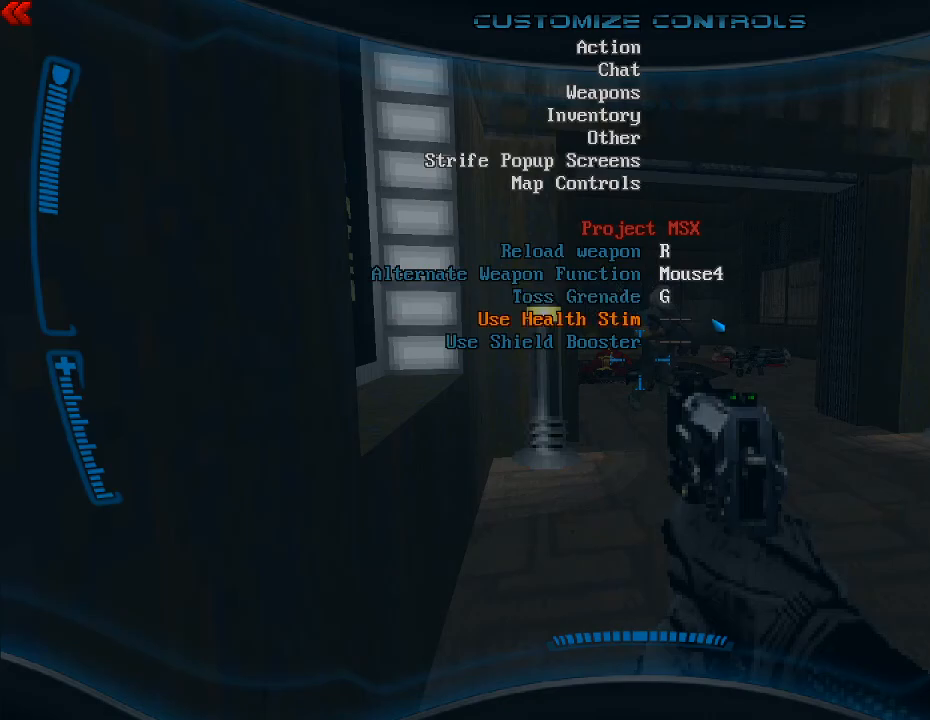
{"keys": [], "mouse": [], "events": [[300, "mouse_left", "down"], [367, "mouse_left", "up"]]}
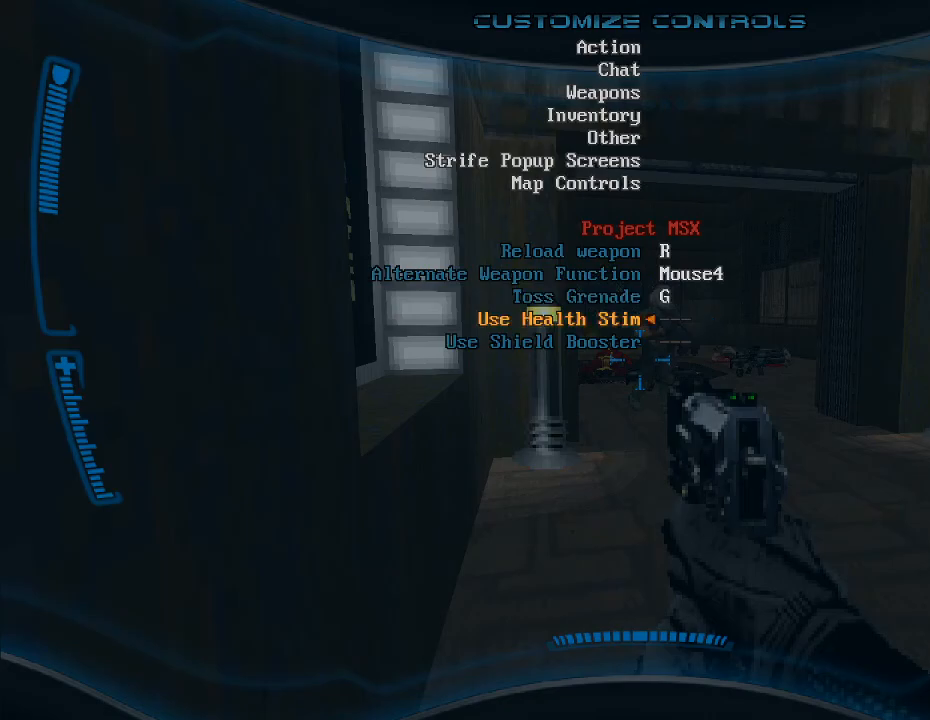
{"keys": [], "mouse": [], "events": []}
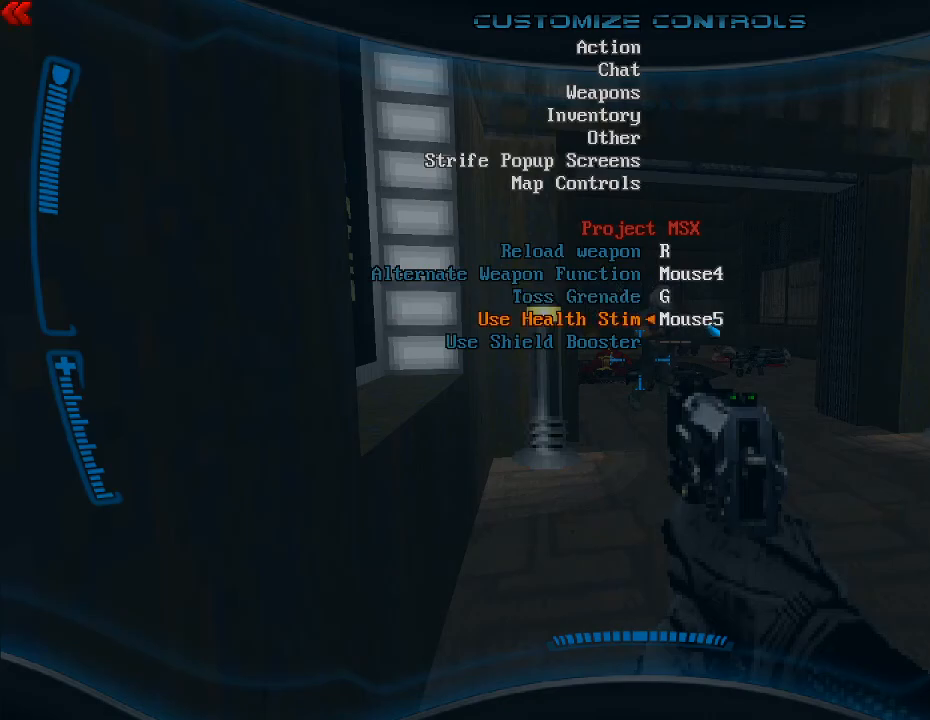
{"keys": [], "mouse": [], "events": []}
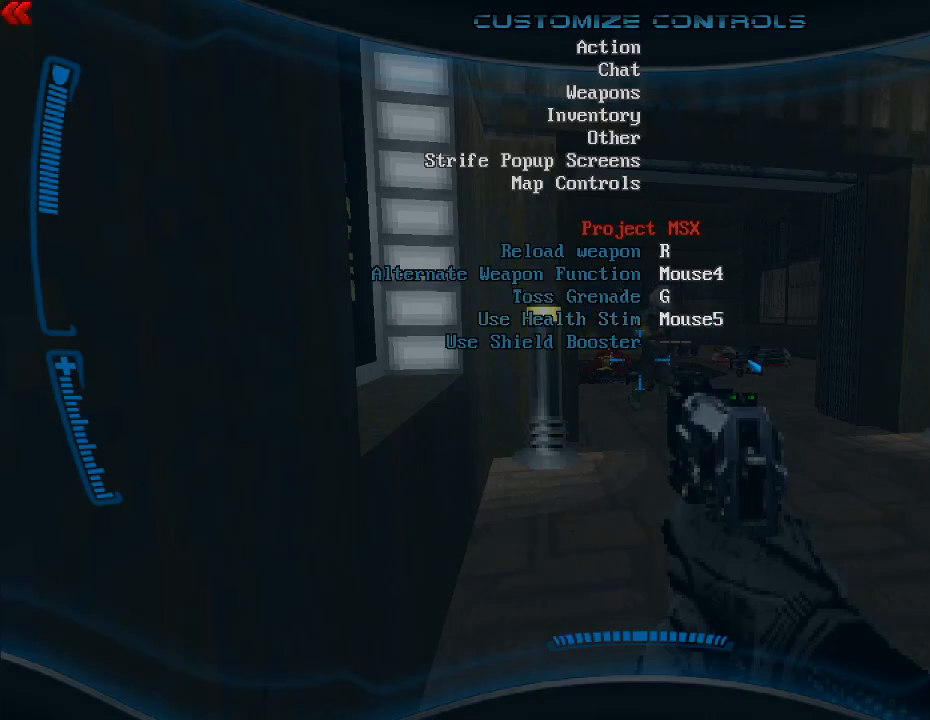
{"keys": [], "mouse": [], "events": [[400, "escape", "down"], [467, "escape", "up"]]}
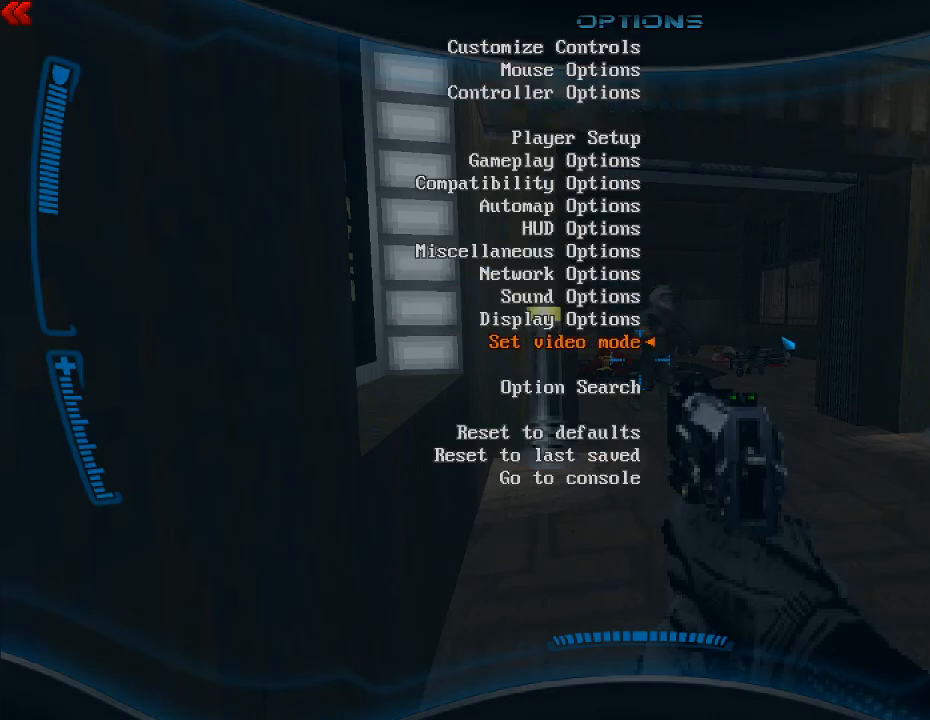
{"keys": [], "mouse": [], "events": [[67, "escape", "down"], [167, "escape", "up"], [233, "escape", "down"], [367, "escape", "up"]]}
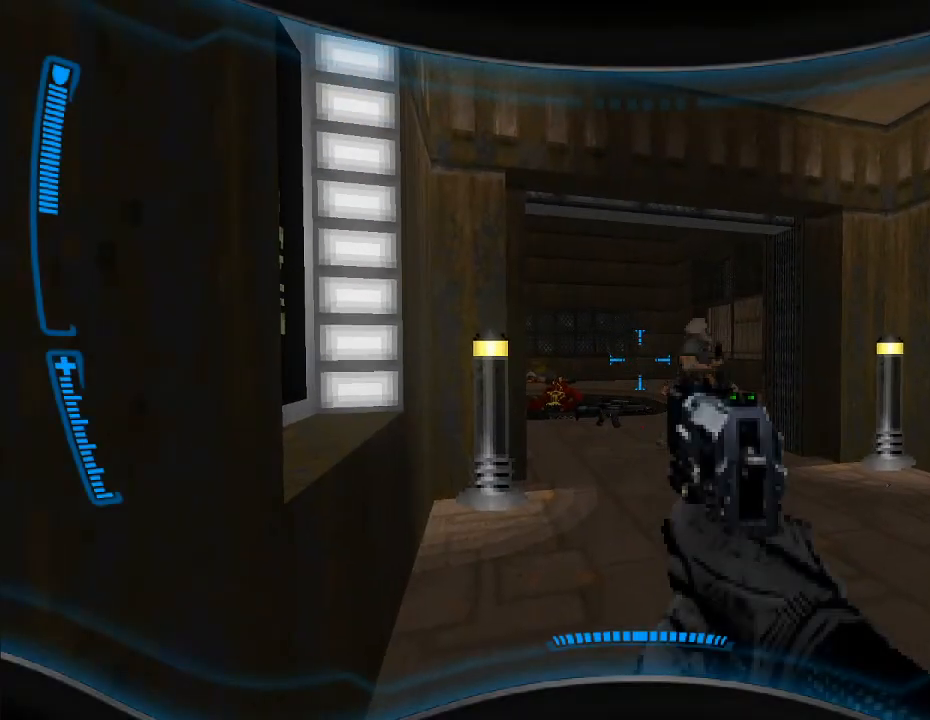
{"keys": [], "mouse": [], "events": [[67, "mouse_left", "down"], [167, "mouse_left", "up"], [267, "mouse_left", "down"], [400, "mouse_left", "up"]]}
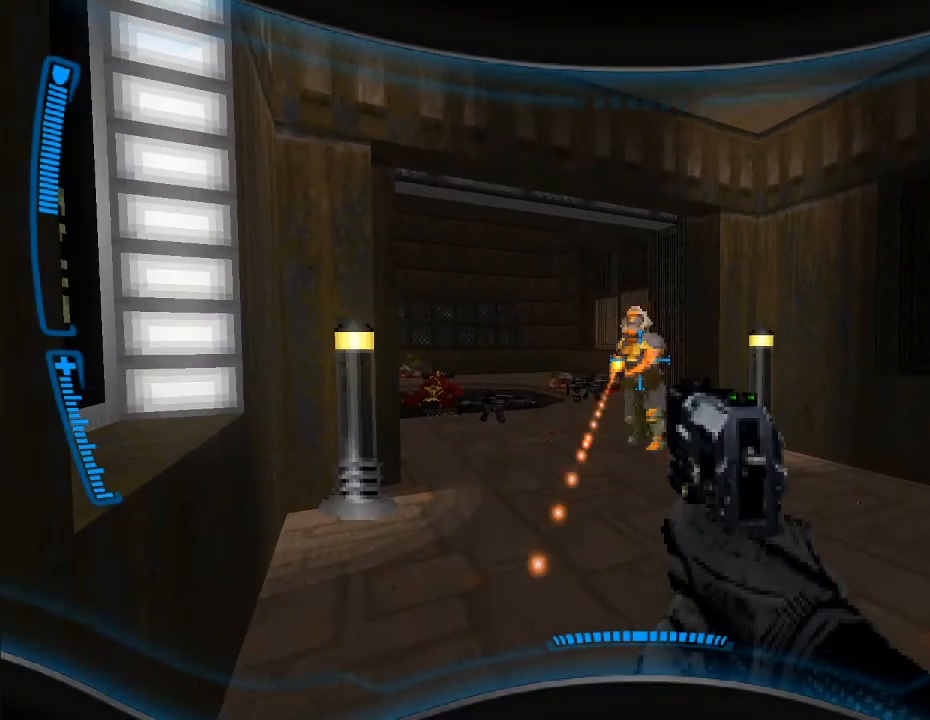
{"keys": ["a"], "mouse": [], "events": [[67, "r", "down"], [167, "r", "up"], [167, "w", "down"], [233, "a", "down"], [433, "w", "up"]]}
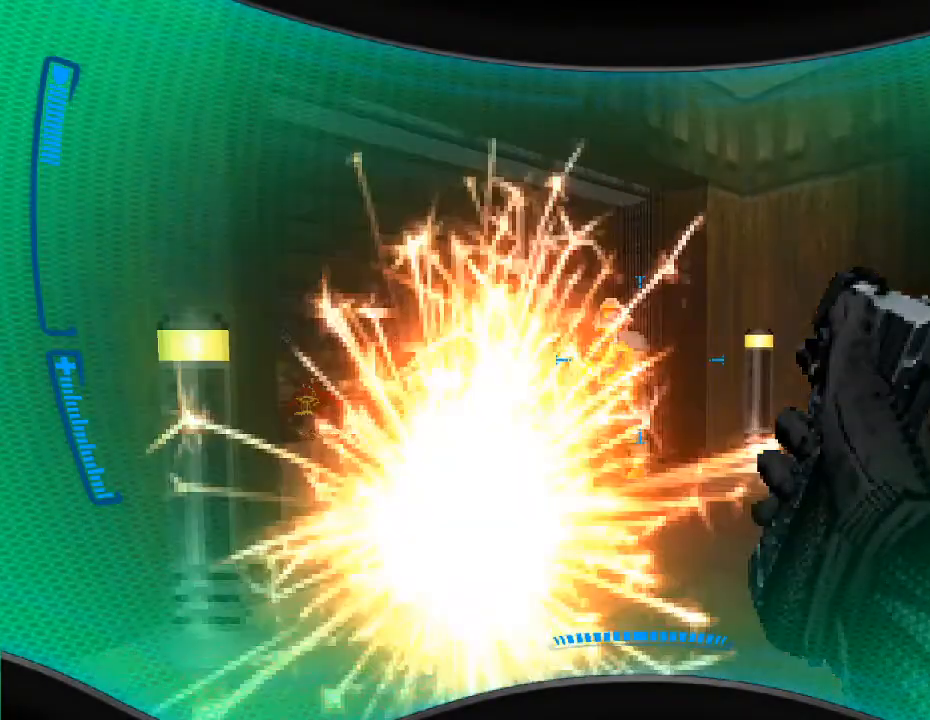
{"keys": [], "mouse": [], "events": [[33, "a", "up"], [100, "d", "down"], [233, "d", "up"], [367, "mouse_left", "down"], [500, "mouse_left", "up"]]}
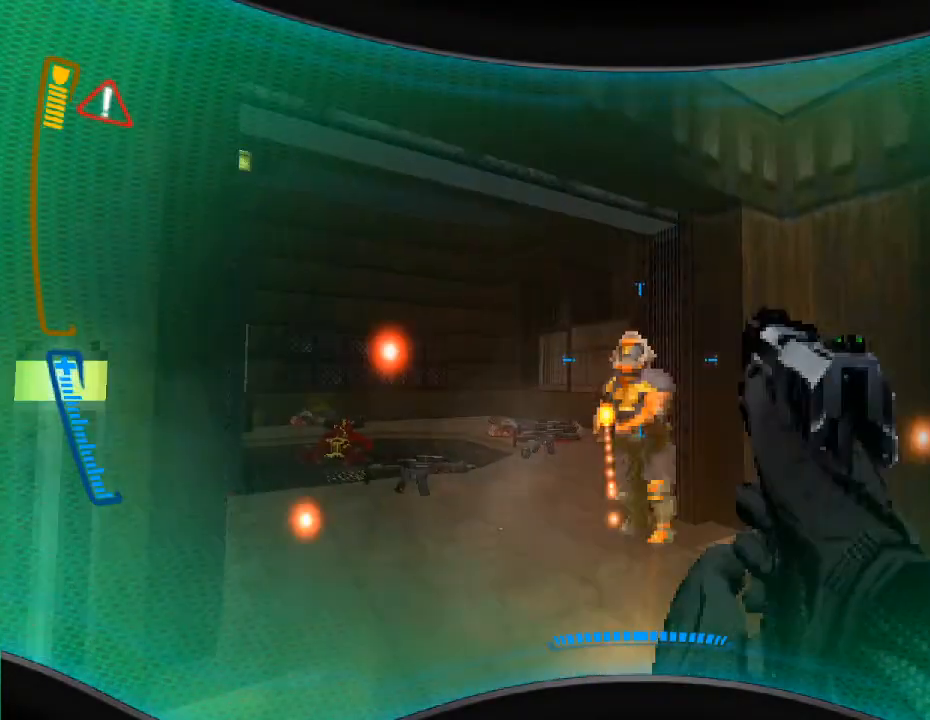
{"keys": [], "mouse": [], "events": [[100, "mouse_left", "down"], [267, "mouse_left", "up"], [333, "mouse_left", "down"], [467, "mouse_left", "up"]]}
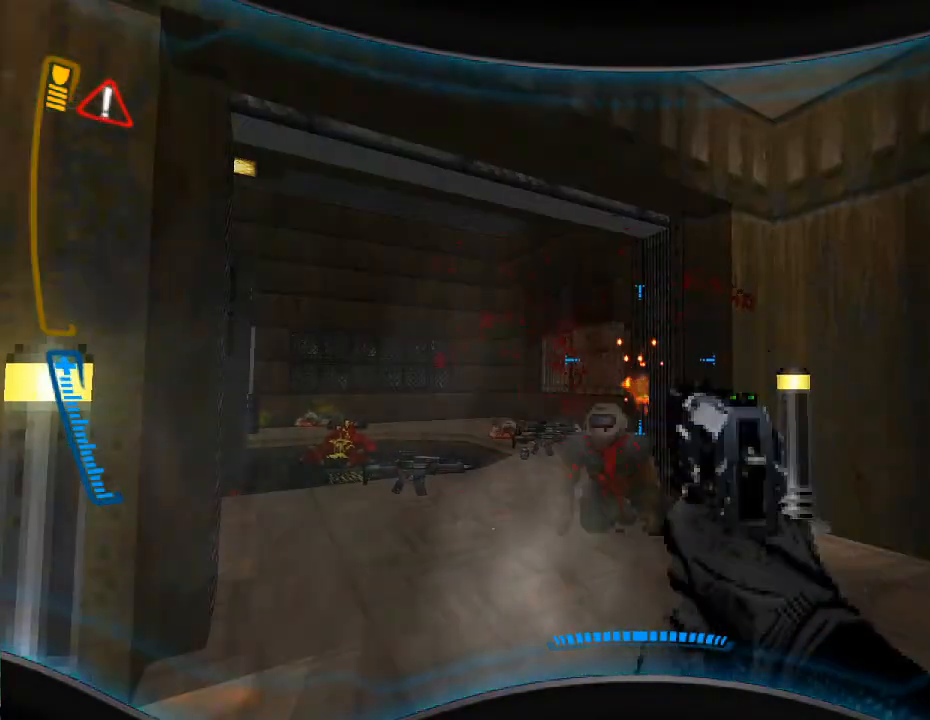
{"keys": [], "mouse": [], "events": [[67, "mouse_left", "down"], [133, "w", "down"], [167, "mouse_left", "up"], [300, "w", "up"], [367, "r", "down"], [467, "r", "up"]]}
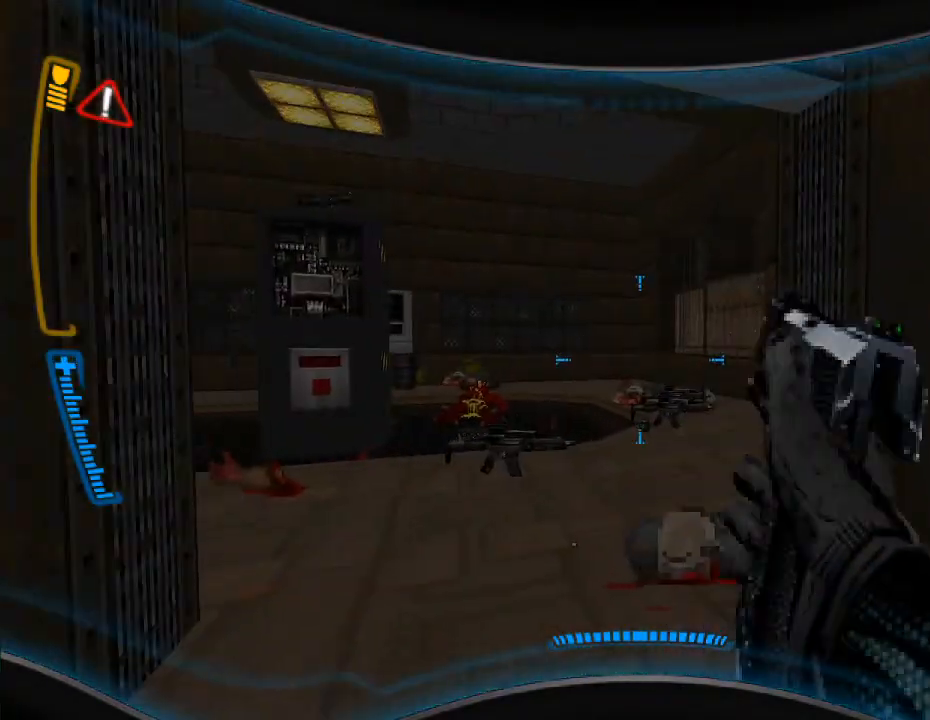
{"keys": [], "mouse": [], "events": []}
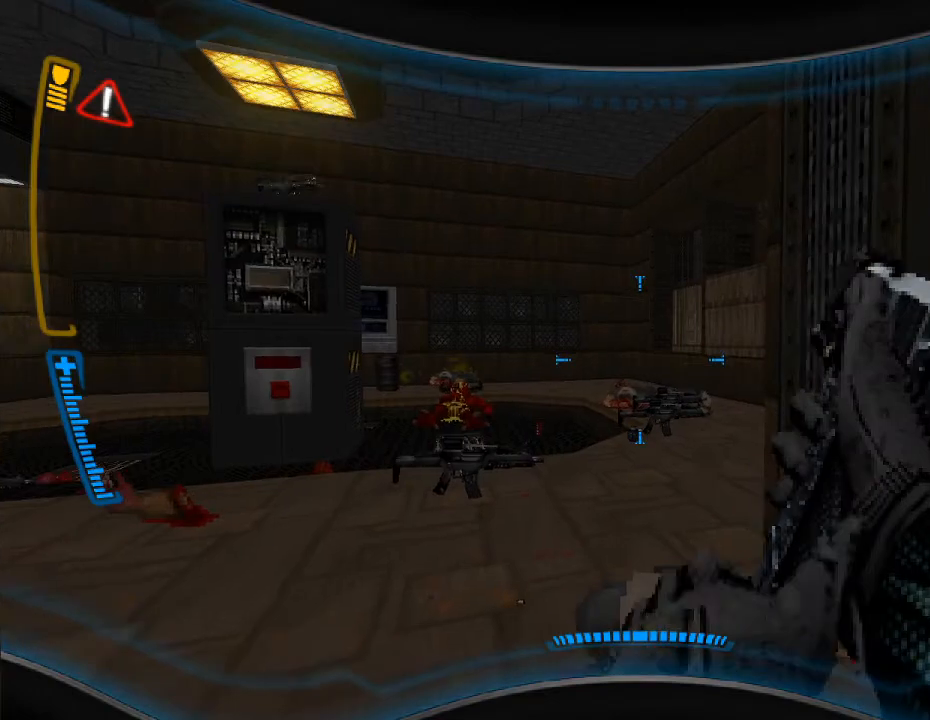
{"keys": [], "mouse": [], "events": [[100, "a", "down"], [200, "a", "up"], [367, "s", "down"], [467, "s", "up"]]}
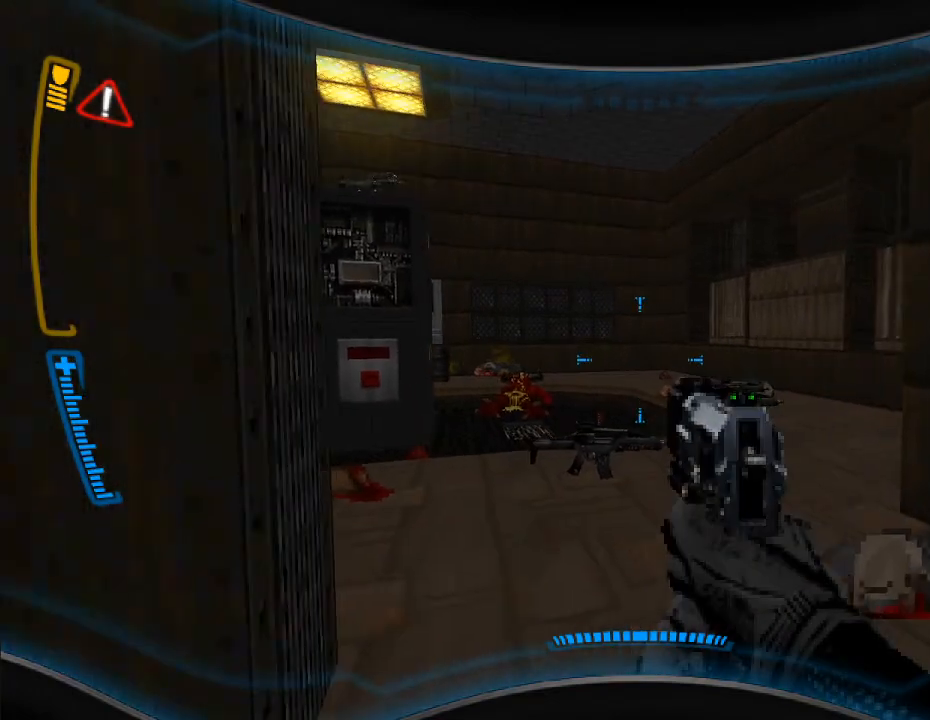
{"keys": [], "mouse": [], "events": []}
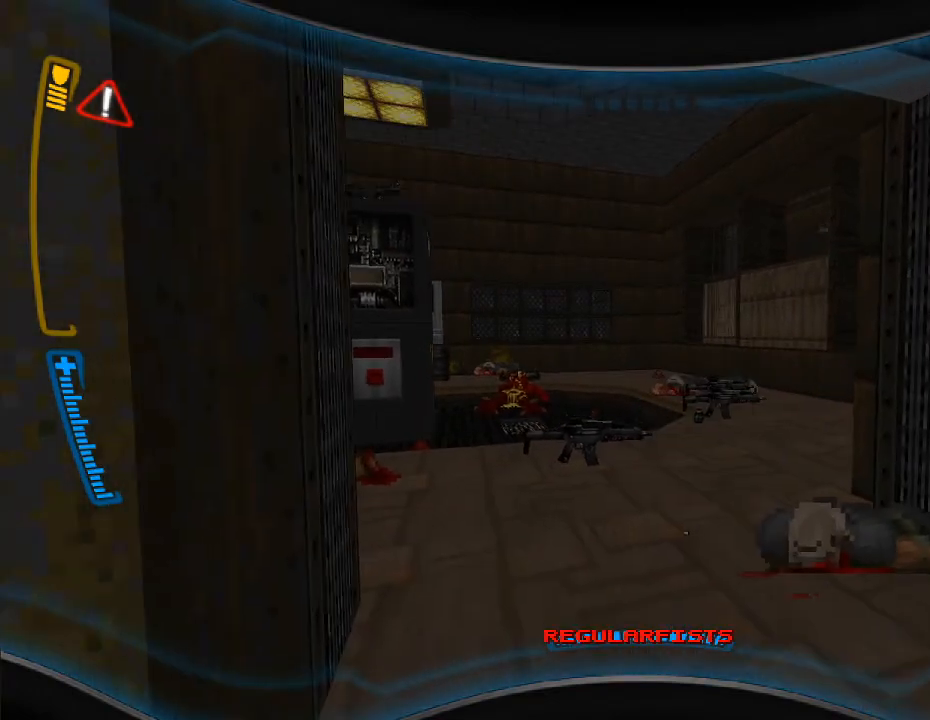
{"keys": [], "mouse": [], "events": [[67, "w", "down"], [500, "w", "up"]]}
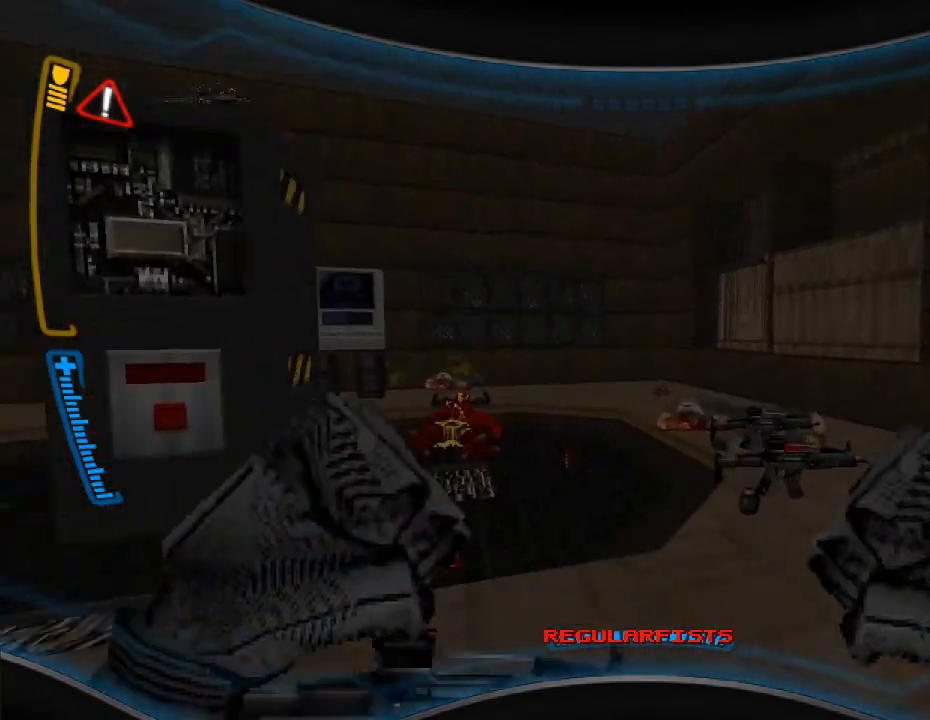
{"keys": ["d", "s"], "mouse": [], "events": [[133, "s", "down"], [400, "d", "down"]]}
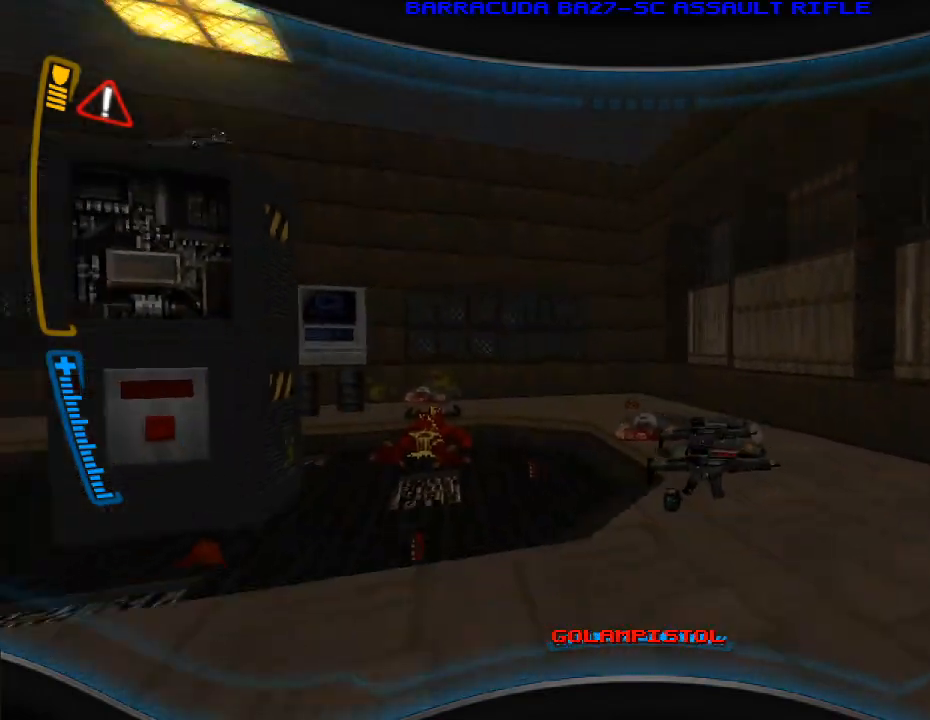
{"keys": ["a"], "mouse": [], "events": [[133, "d", "up"], [233, "a", "down"], [467, "s", "up"]]}
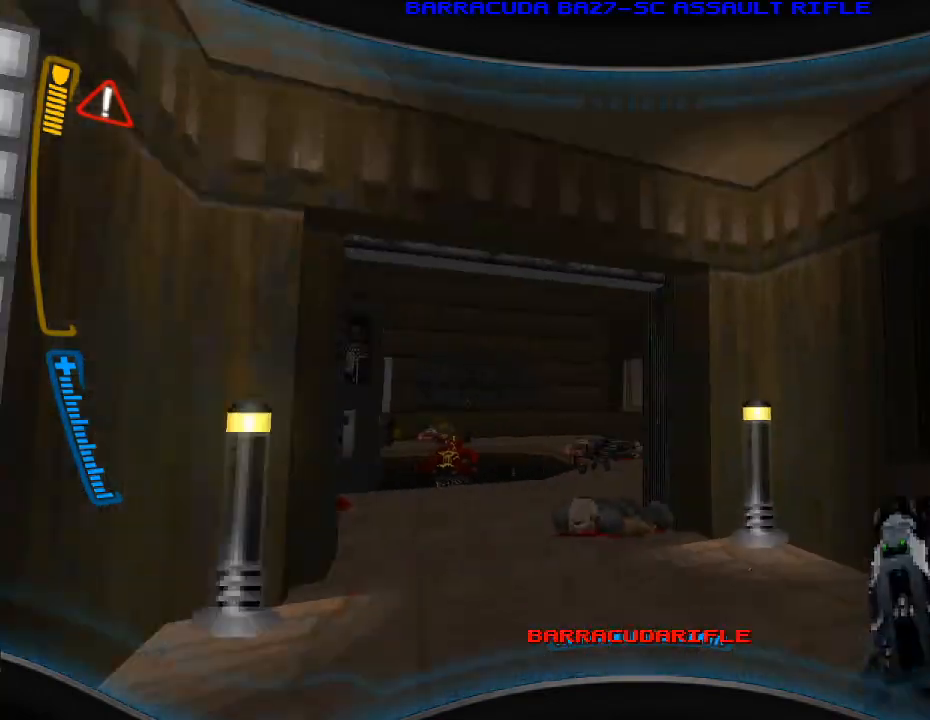
{"keys": [], "mouse": [], "events": [[167, "w", "down"], [300, "a", "up"], [400, "w", "up"]]}
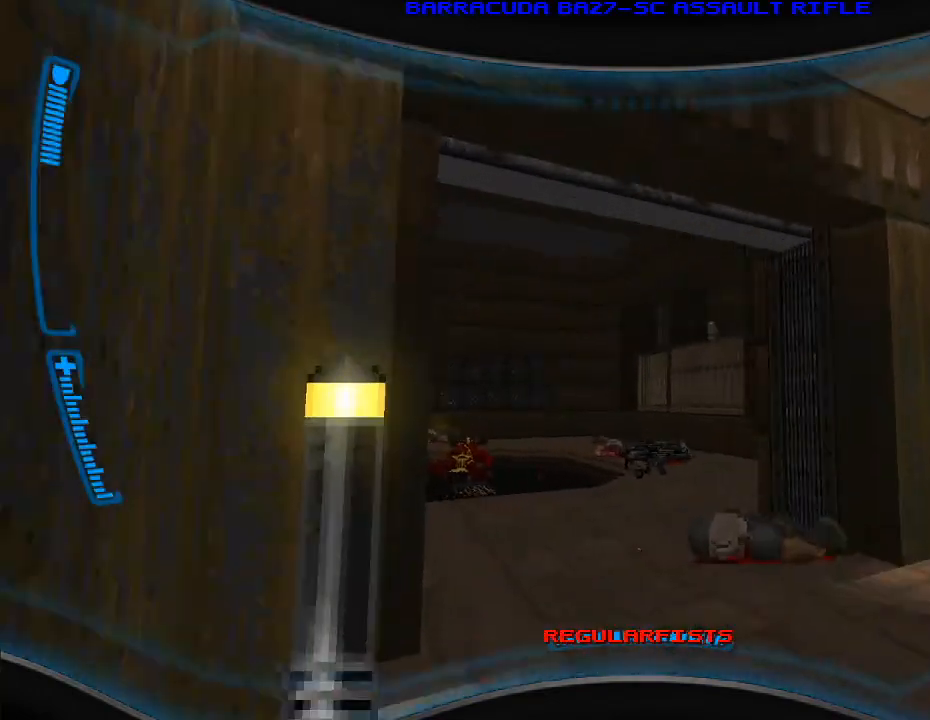
{"keys": [], "mouse": [], "events": [[67, "a", "down"], [167, "a", "up"]]}
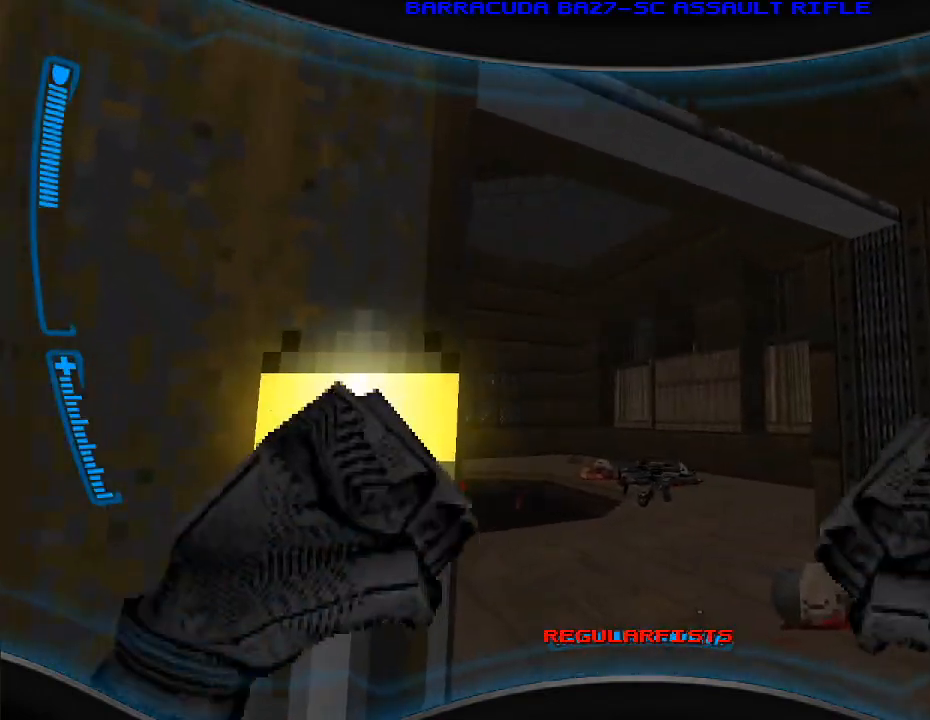
{"keys": [], "mouse": [], "events": []}
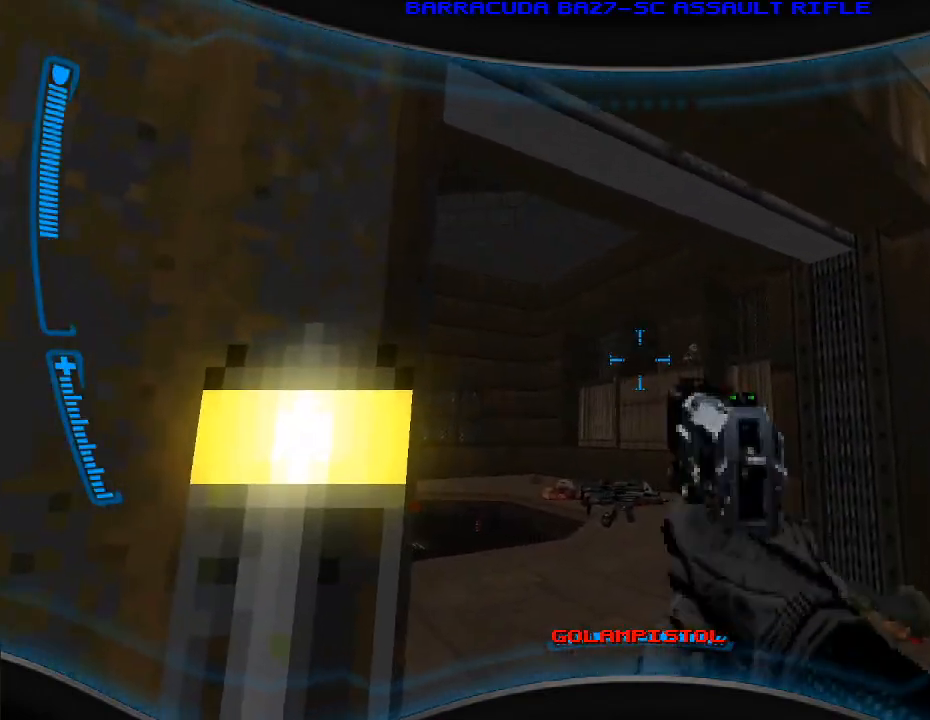
{"keys": [], "mouse": [], "events": [[67, "mouse_right", "down"], [233, "mouse_right", "up"]]}
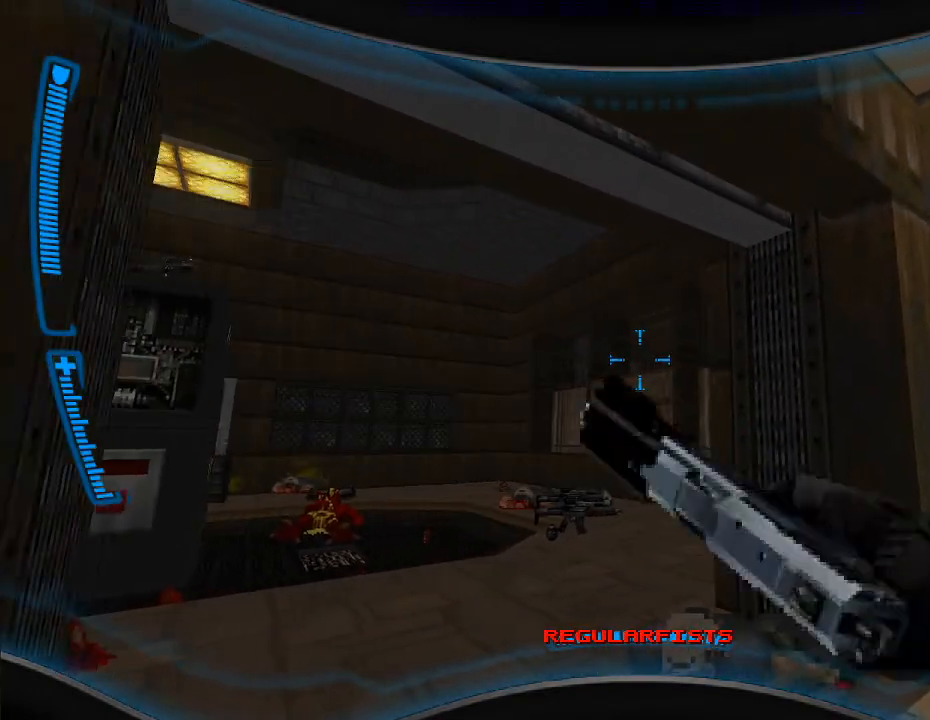
{"keys": [], "mouse": [], "events": []}
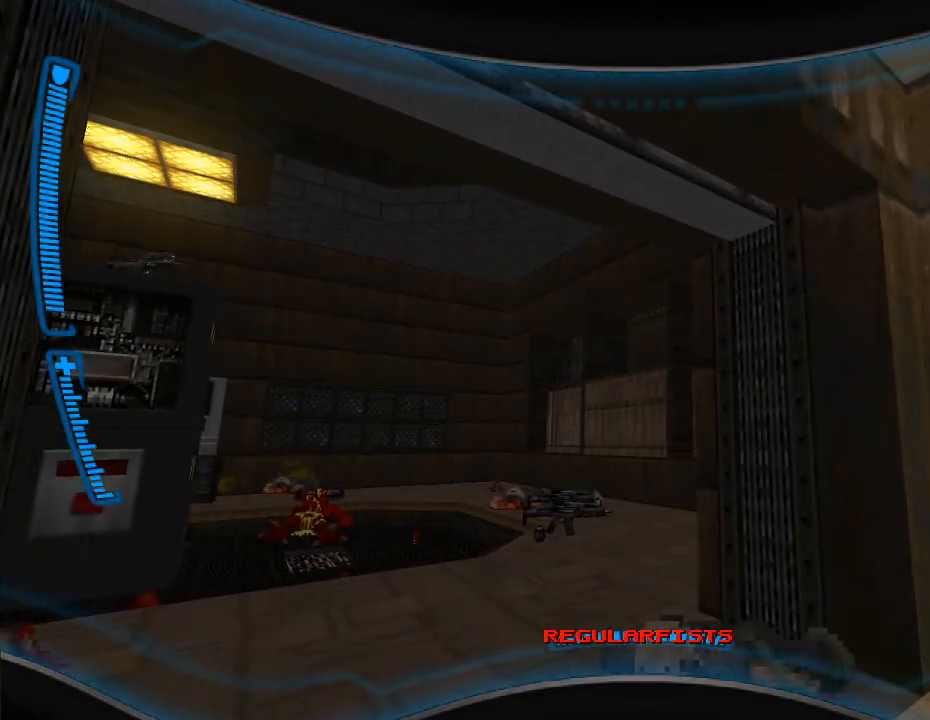
{"keys": ["a"], "mouse": [], "events": [[167, "w", "down"], [333, "w", "up"], [500, "a", "down"]]}
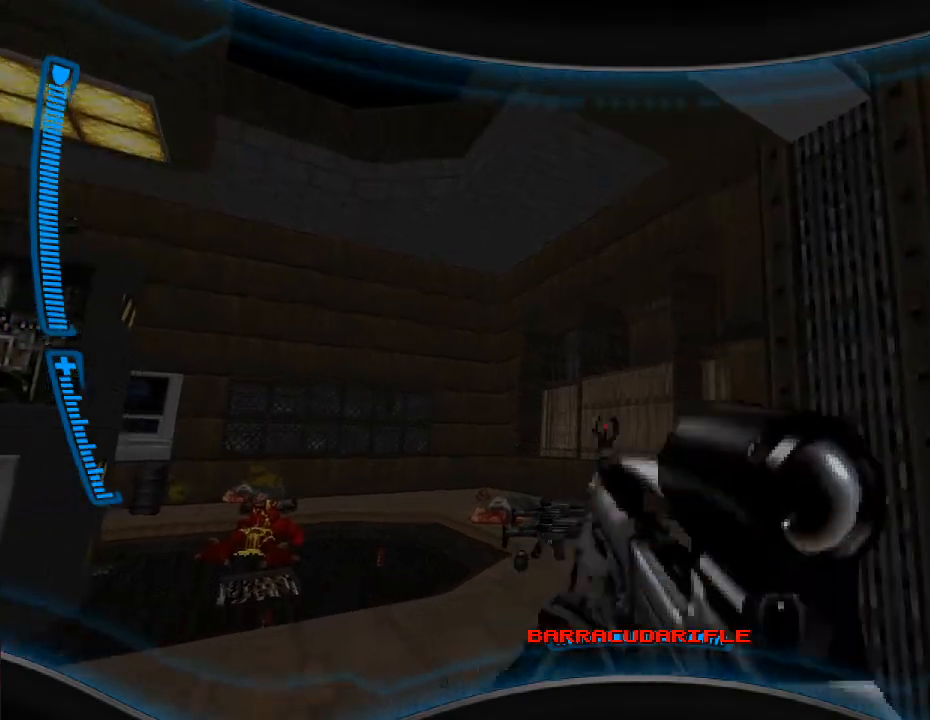
{"keys": [], "mouse": [], "events": [[67, "a", "up"], [133, "mouse_right", "down"], [267, "mouse_right", "up"]]}
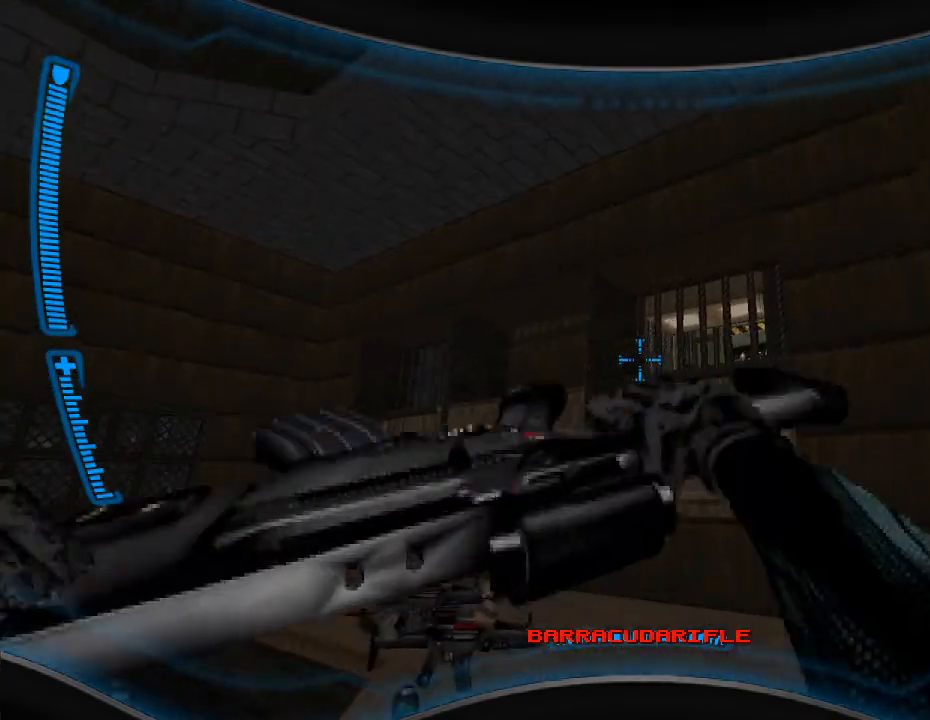
{"keys": ["s"], "mouse": [], "events": [[333, "s", "down"]]}
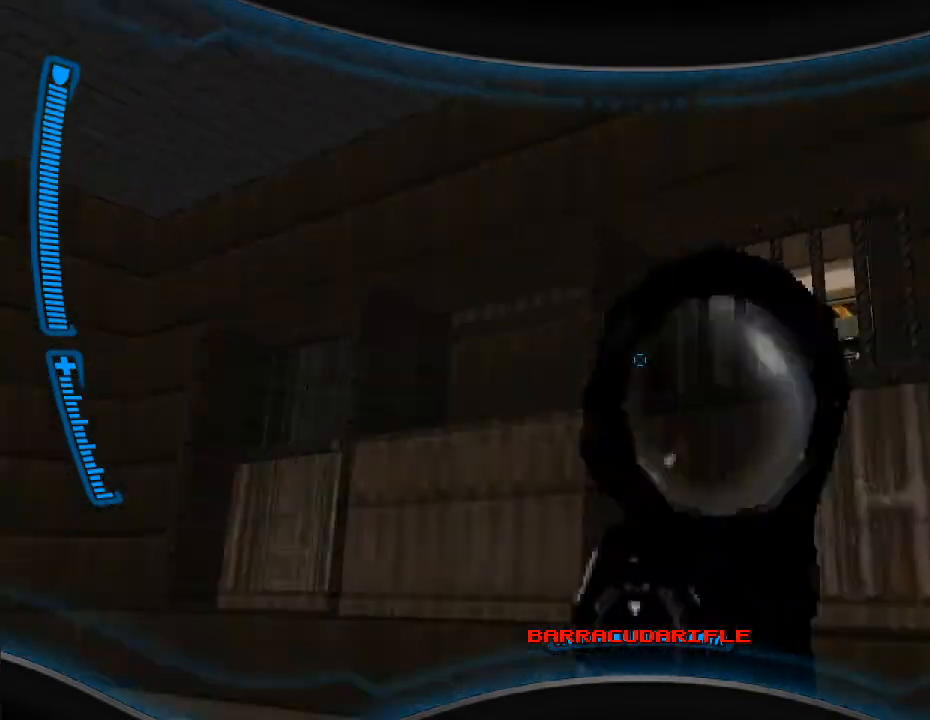
{"keys": ["d"], "mouse": [], "events": [[133, "d", "down"], [133, "s", "up"], [367, "d", "up"], [467, "d", "down"]]}
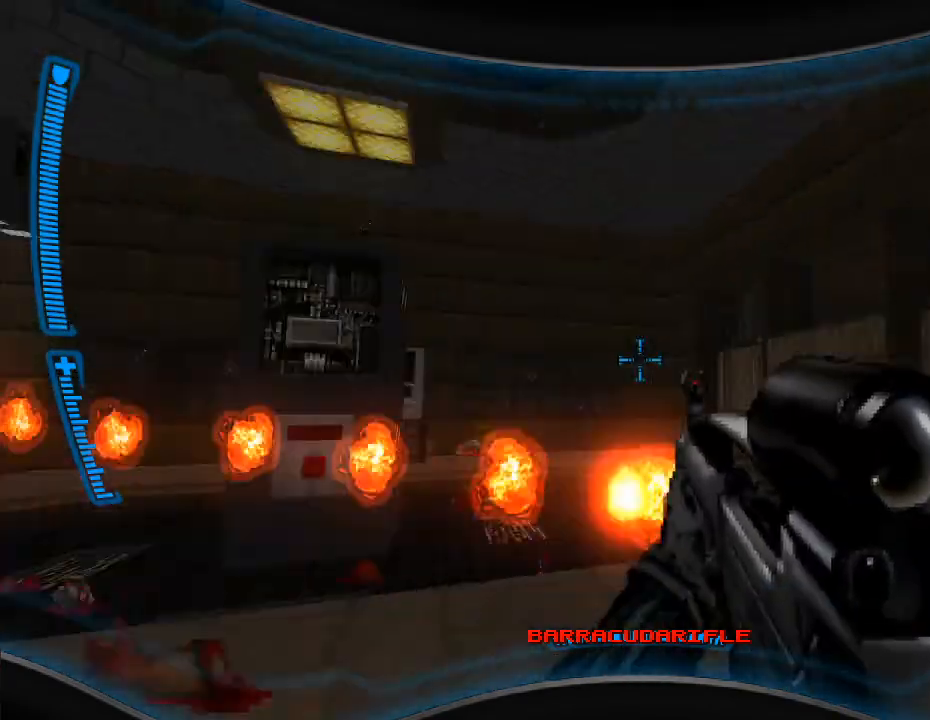
{"keys": [], "mouse": [], "events": [[167, "s", "down"], [233, "d", "up"], [433, "s", "up"]]}
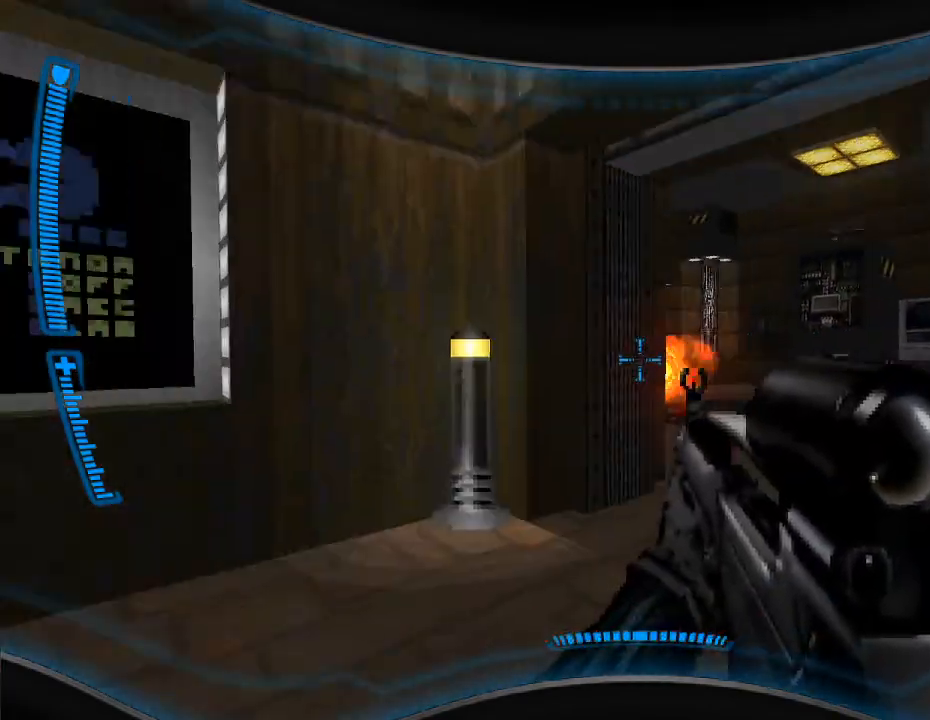
{"keys": ["d"], "mouse": [], "events": [[33, "d", "down"], [67, "w", "down"], [167, "d", "up"], [367, "w", "up"], [433, "d", "down"]]}
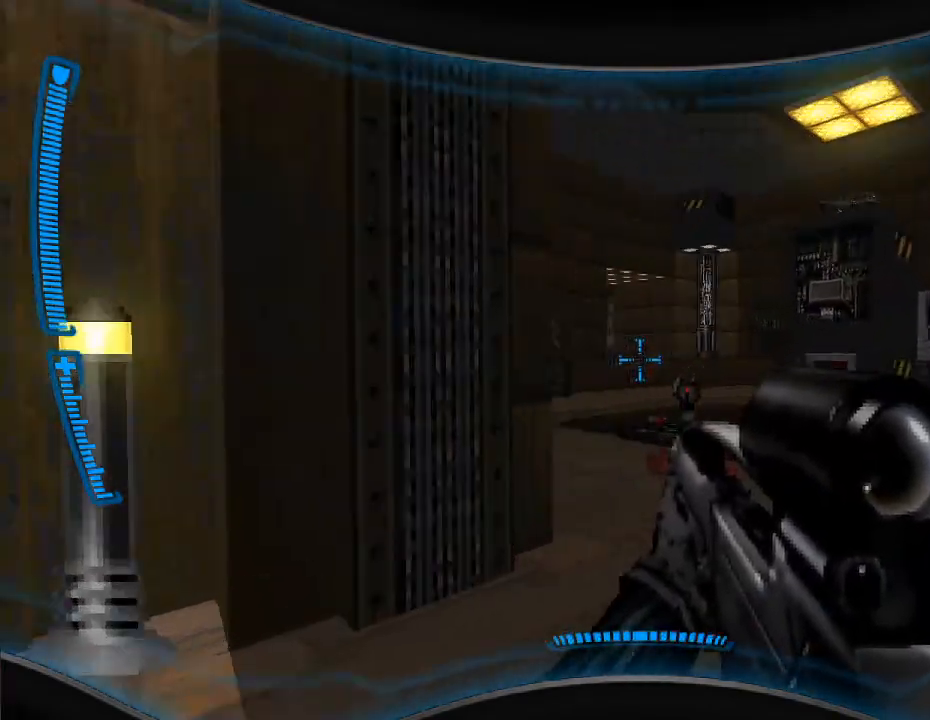
{"keys": [], "mouse": ["left"], "events": [[33, "w", "down"], [67, "d", "up"], [133, "w", "up"], [300, "mouse_left", "down"]]}
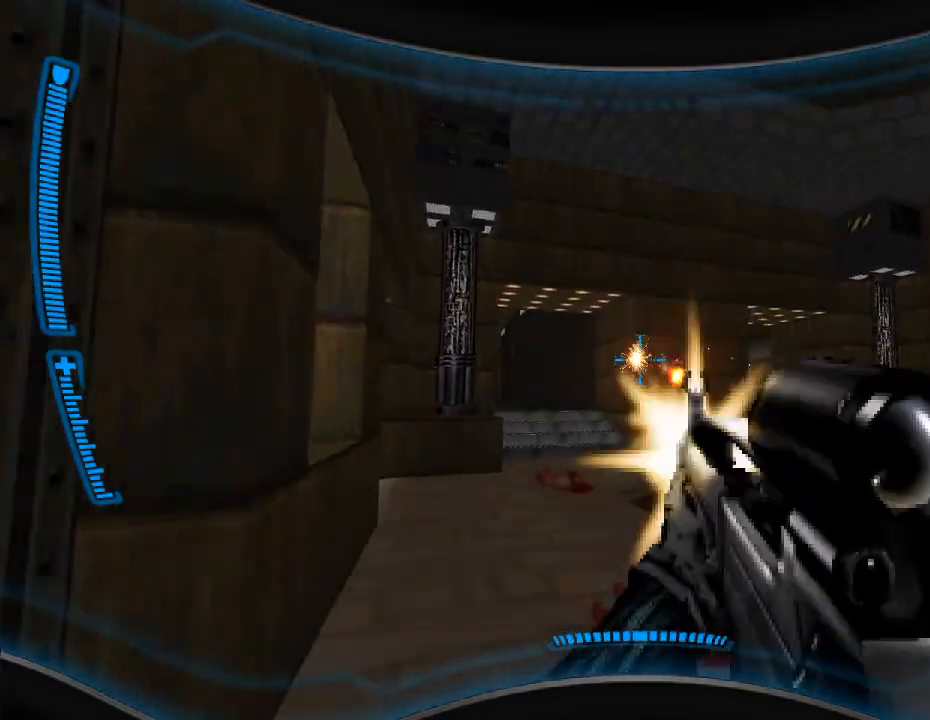
{"keys": ["d"], "mouse": ["left"], "events": [[467, "d", "down"]]}